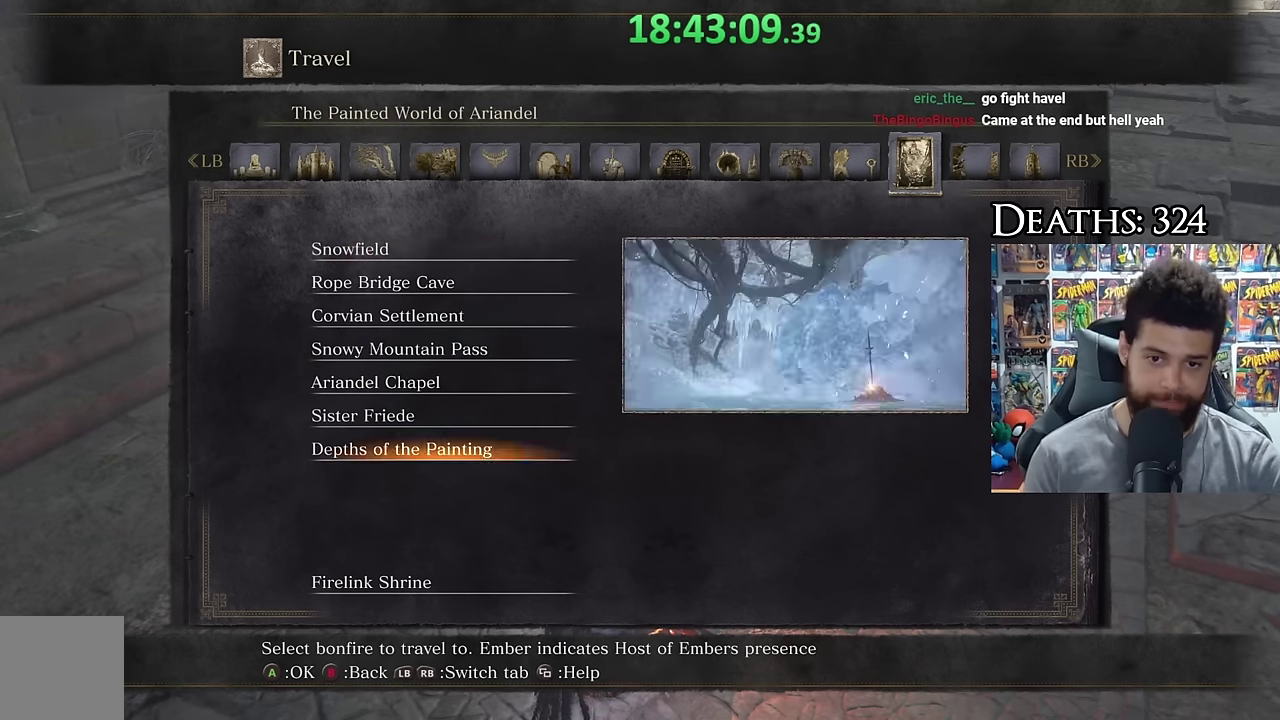
Gameplay with a controller (Xbox layout); each line is a JSON object with the inputs held at the frame after it. "events" lists button and stick changes between this image and that frame as [ms after this image, input, new state], when the widget could be followed in between. Not read: L2 R2.
{"buttons": ["L1"], "left_stick": "center", "right_stick": "center", "events": [[117, "L1", "down"], [217, "L1", "up"], [317, "L1", "down"], [400, "L1", "up"], [500, "L1", "down"]]}
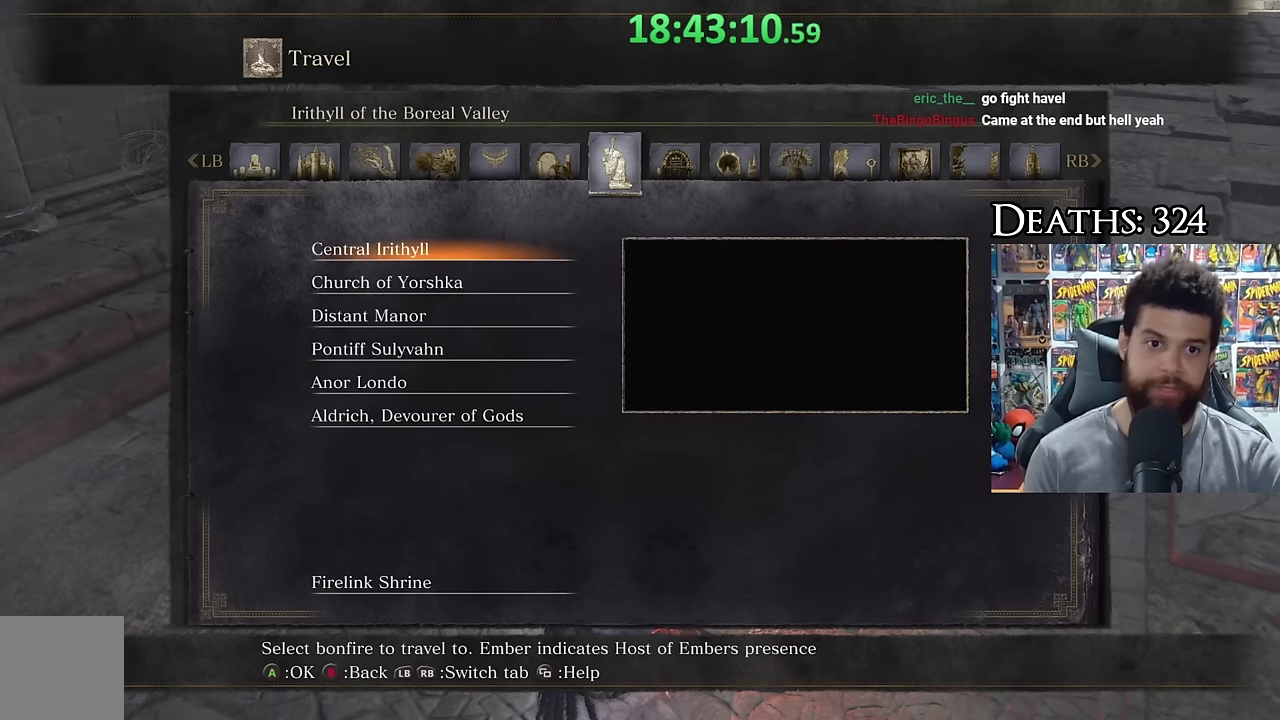
{"buttons": ["L1"], "left_stick": "center", "right_stick": "center", "events": [[67, "L1", "up"], [167, "L1", "down"], [250, "L1", "up"], [317, "L1", "down"], [417, "L1", "up"], [467, "L1", "down"]]}
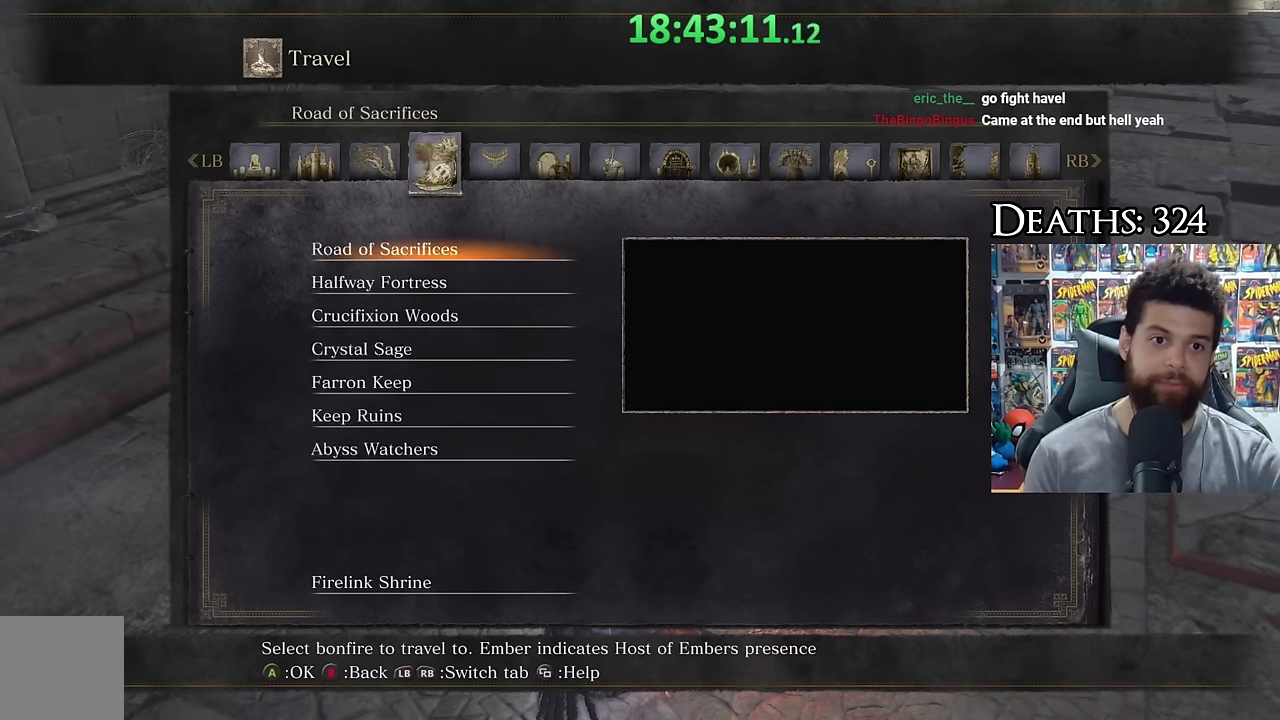
{"buttons": ["L1"], "left_stick": "center", "right_stick": "center", "events": [[67, "L1", "up"], [167, "L1", "down"], [250, "L1", "up"], [317, "L1", "down"], [417, "L1", "up"], [467, "L1", "down"]]}
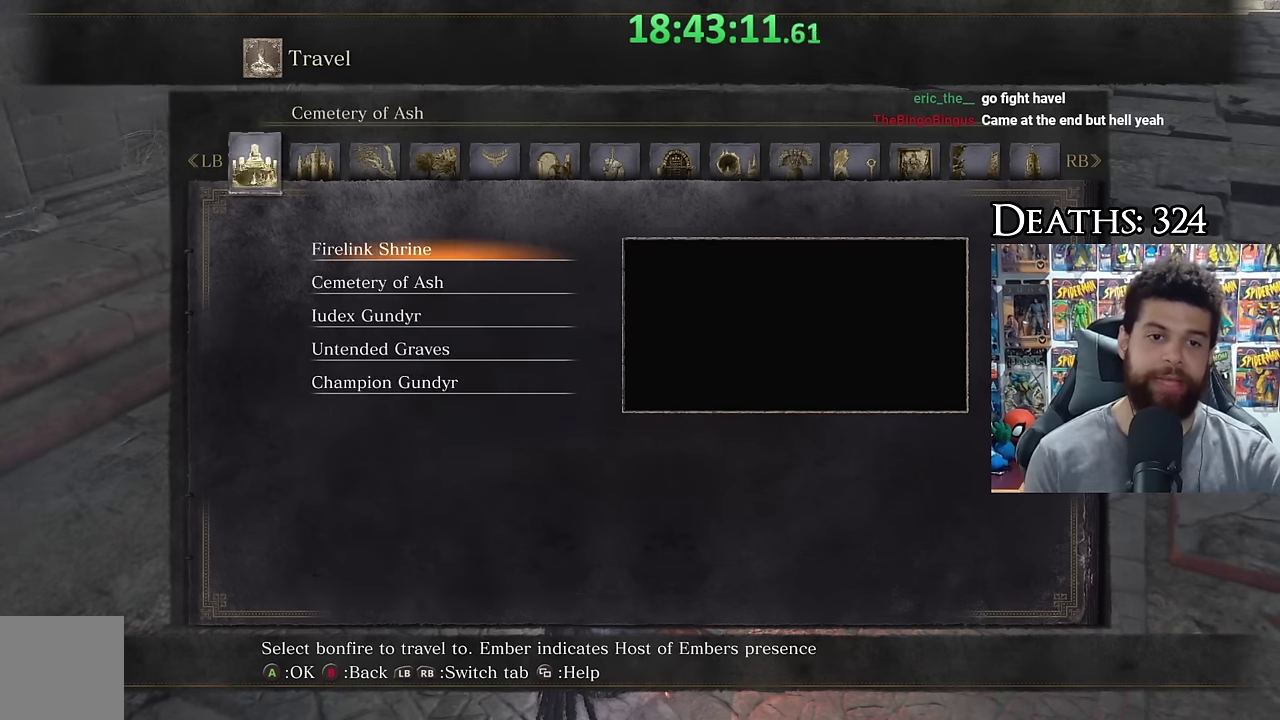
{"buttons": [], "left_stick": "center", "right_stick": "center", "events": [[67, "L1", "up"]]}
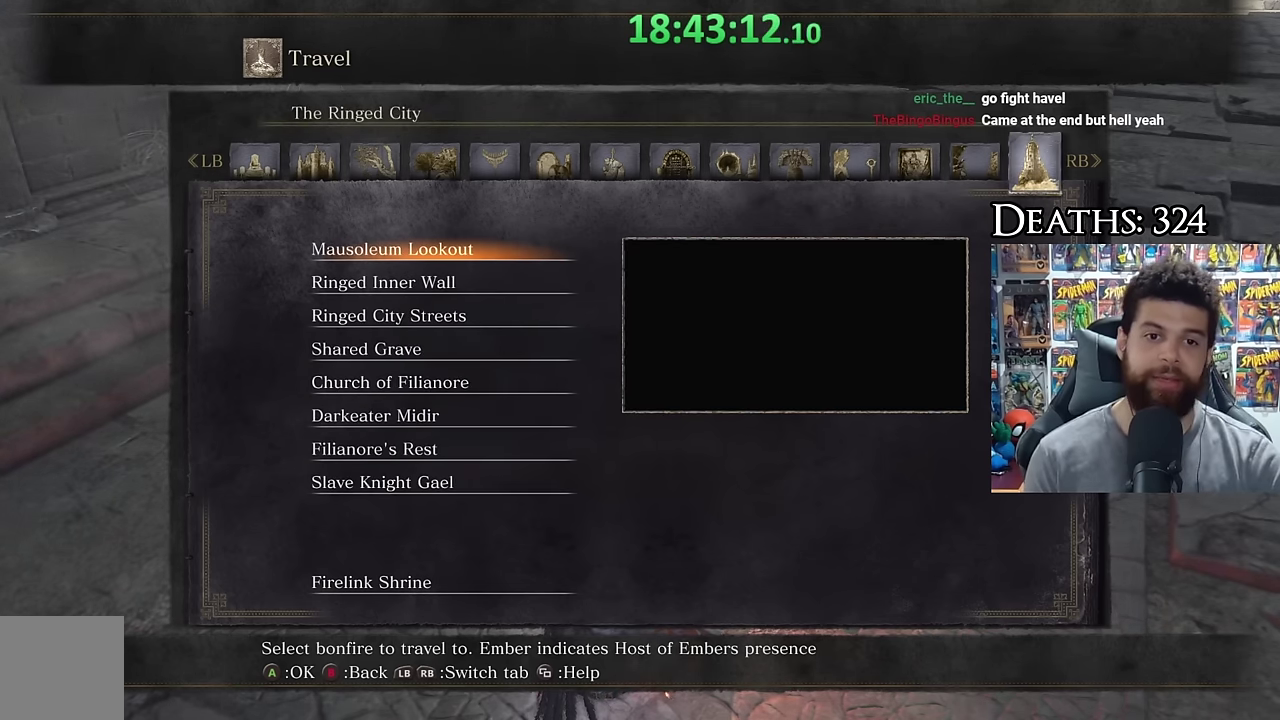
{"buttons": ["DPAD_DOWN"], "left_stick": "center", "right_stick": "center", "events": [[400, "DPAD_DOWN", "down"]]}
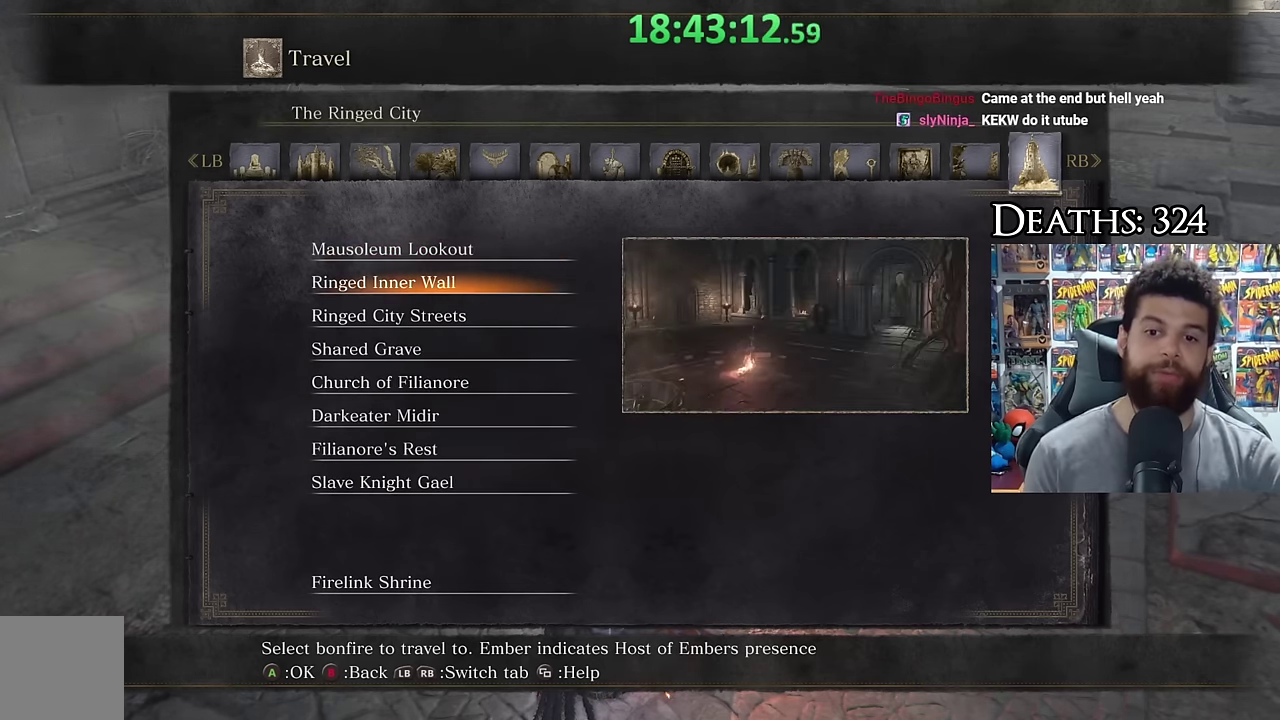
{"buttons": [], "left_stick": "center", "right_stick": "center", "events": [[417, "DPAD_DOWN", "up"]]}
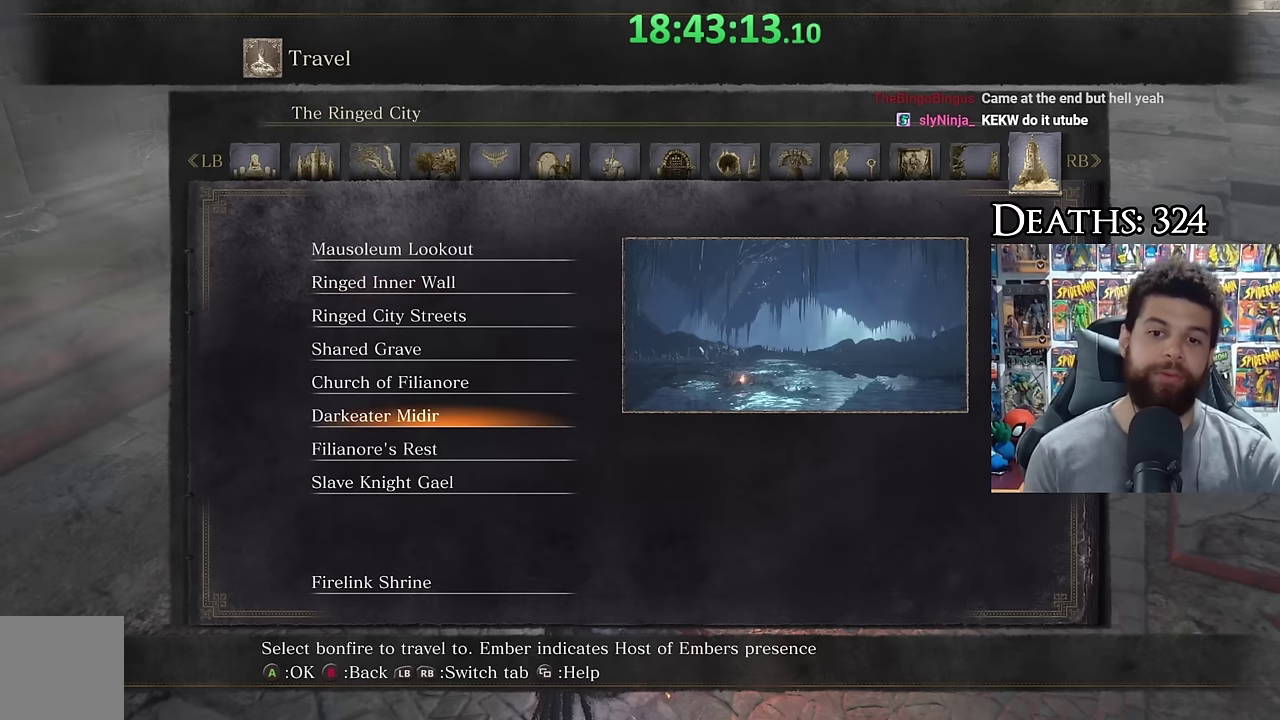
{"buttons": [], "left_stick": "center", "right_stick": "center", "events": [[67, "DPAD_DOWN", "down"], [200, "DPAD_DOWN", "up"], [317, "DPAD_DOWN", "down"], [417, "DPAD_DOWN", "up"]]}
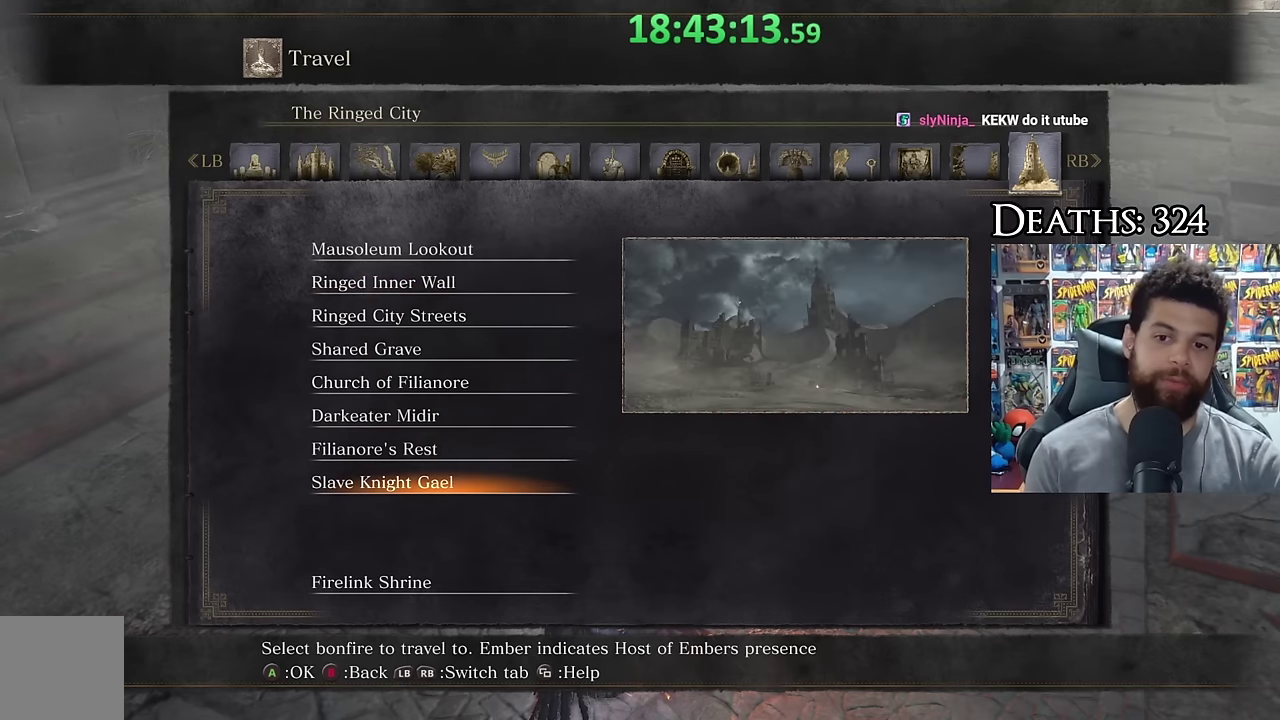
{"buttons": [], "left_stick": "center", "right_stick": "center", "events": []}
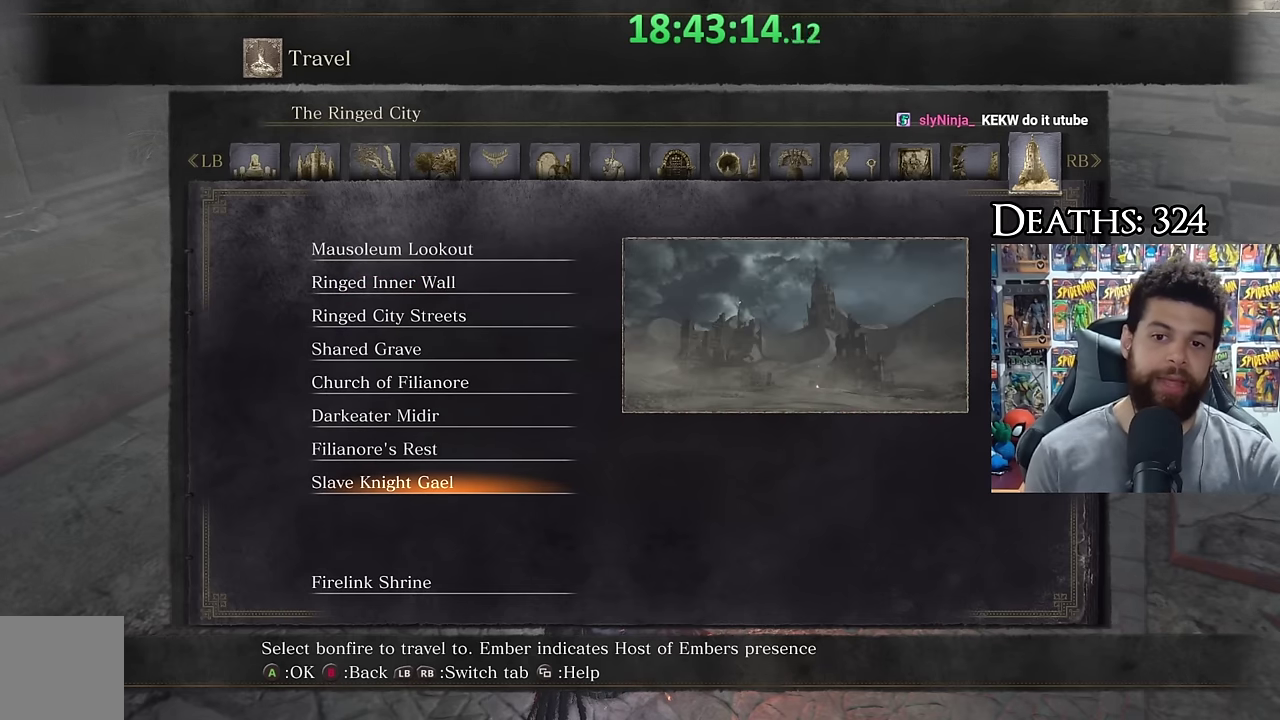
{"buttons": [], "left_stick": "center", "right_stick": "center", "events": [[217, "L1", "down"], [350, "L1", "up"]]}
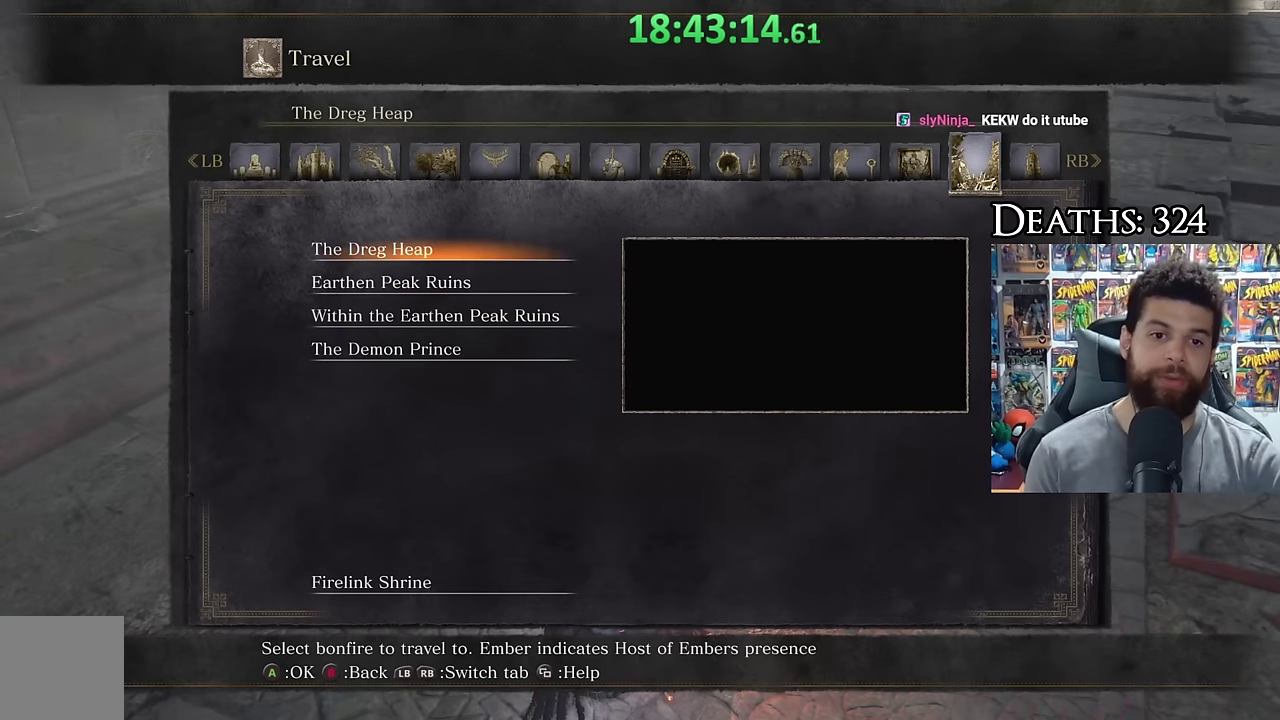
{"buttons": [], "left_stick": "center", "right_stick": "center", "events": [[367, "DPAD_DOWN", "down"], [467, "DPAD_DOWN", "up"]]}
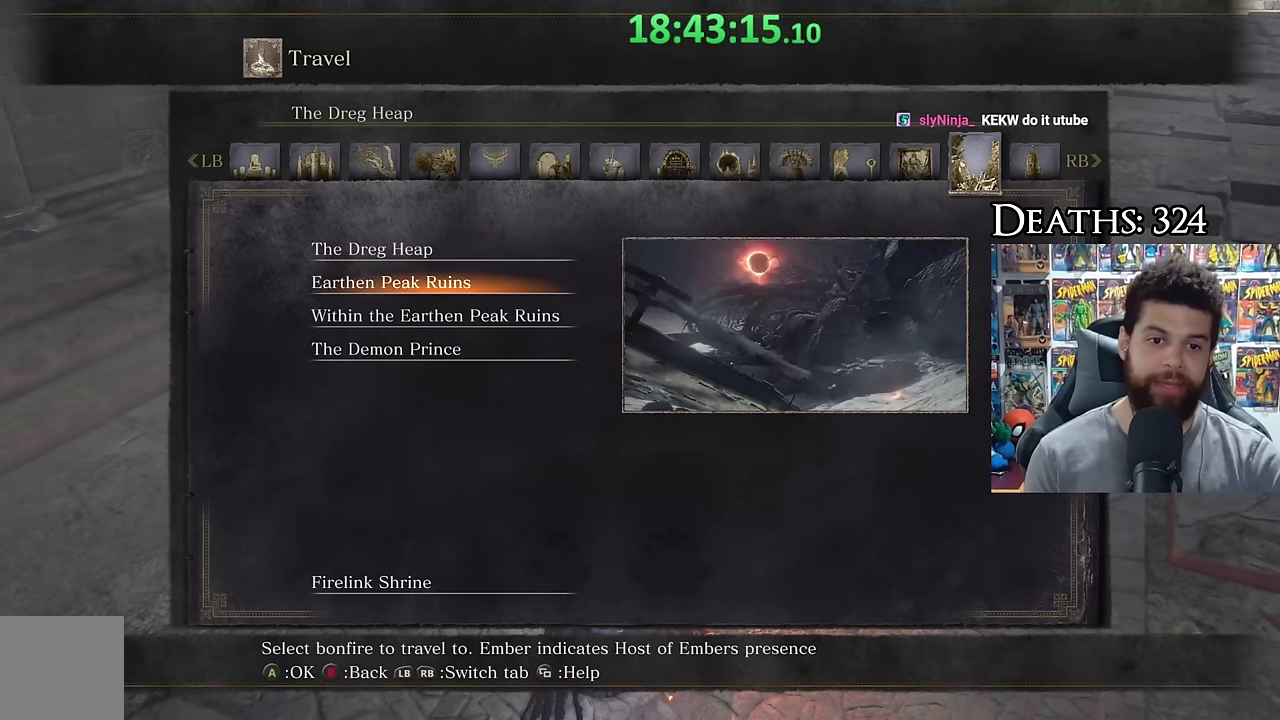
{"buttons": ["L1"], "left_stick": "center", "right_stick": "center", "events": [[50, "DPAD_DOWN", "down"], [150, "DPAD_DOWN", "up"], [217, "DPAD_DOWN", "down"], [367, "DPAD_DOWN", "up"], [500, "L1", "down"]]}
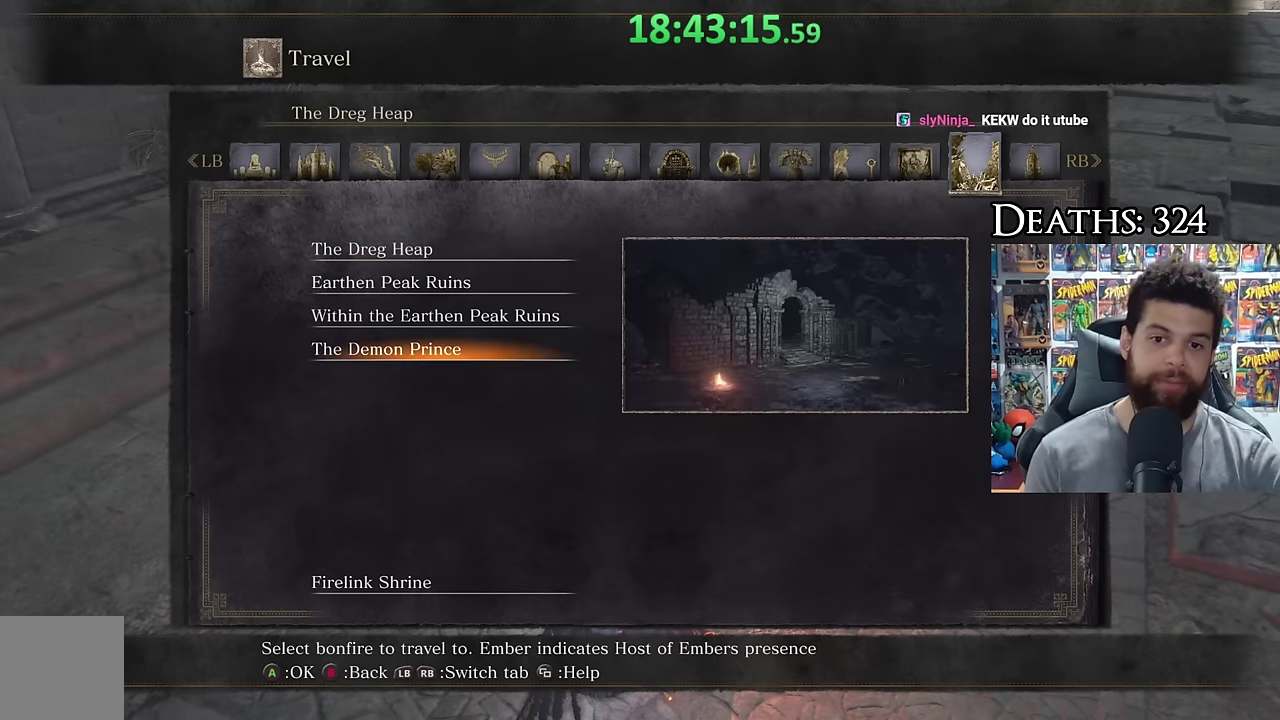
{"buttons": [], "left_stick": "center", "right_stick": "center", "events": [[117, "L1", "up"]]}
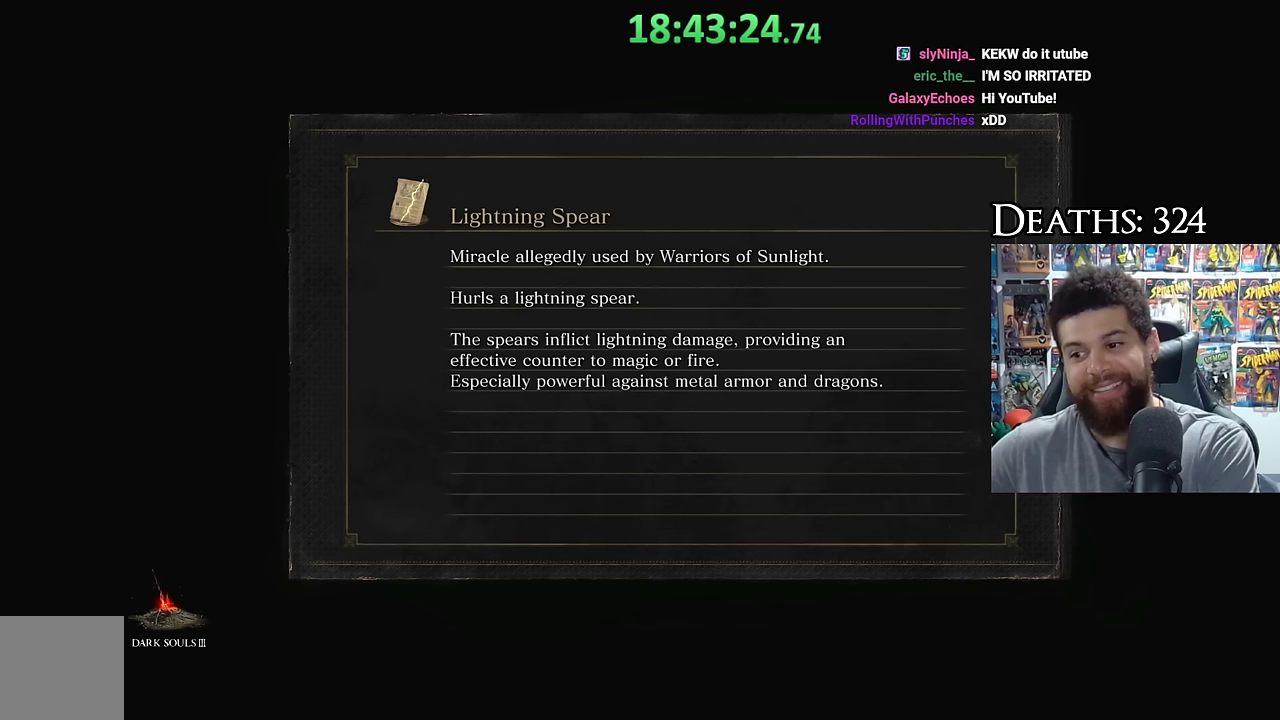
{"buttons": [], "left_stick": "center", "right_stick": "center", "events": []}
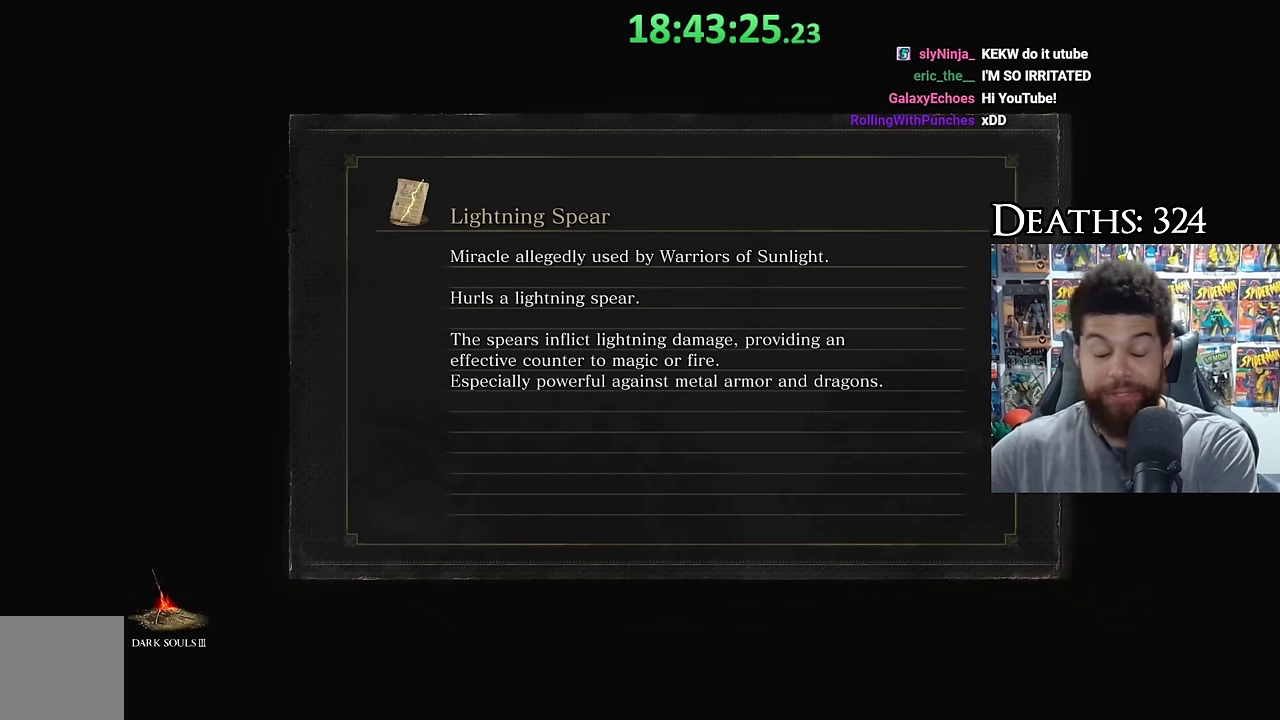
{"buttons": [], "left_stick": "center", "right_stick": "center", "events": []}
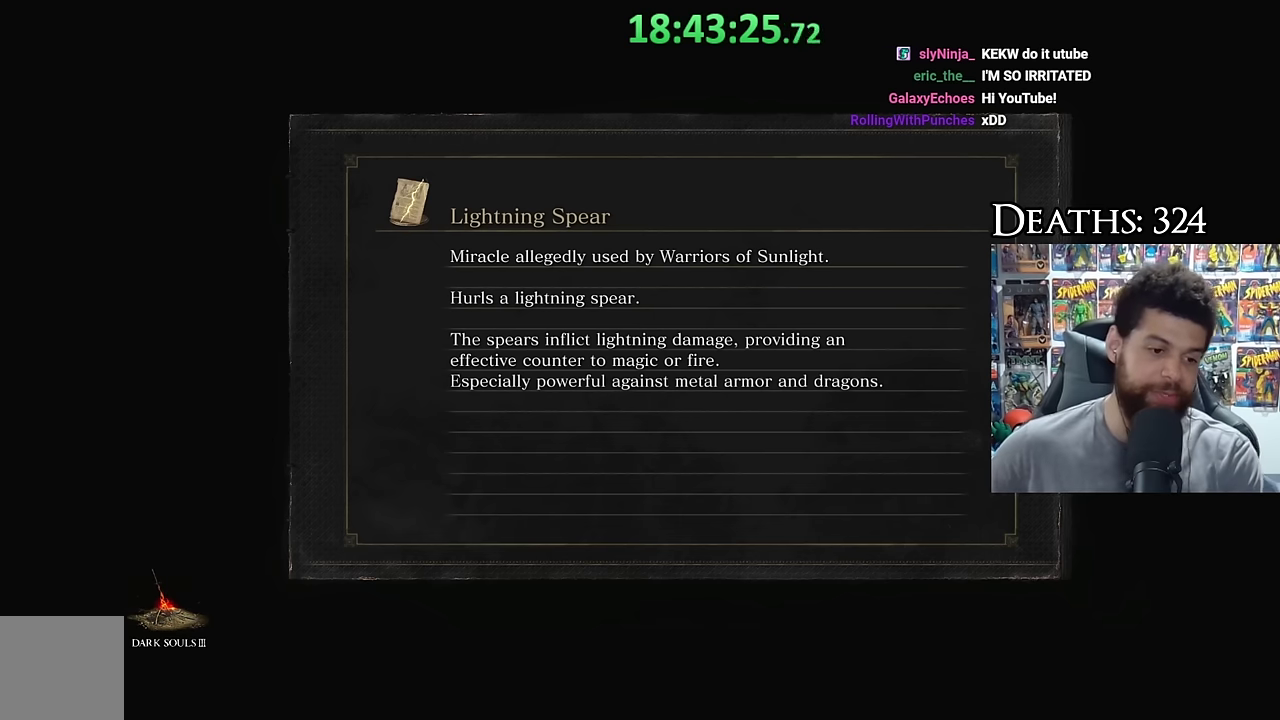
{"buttons": [], "left_stick": "center", "right_stick": "center", "events": []}
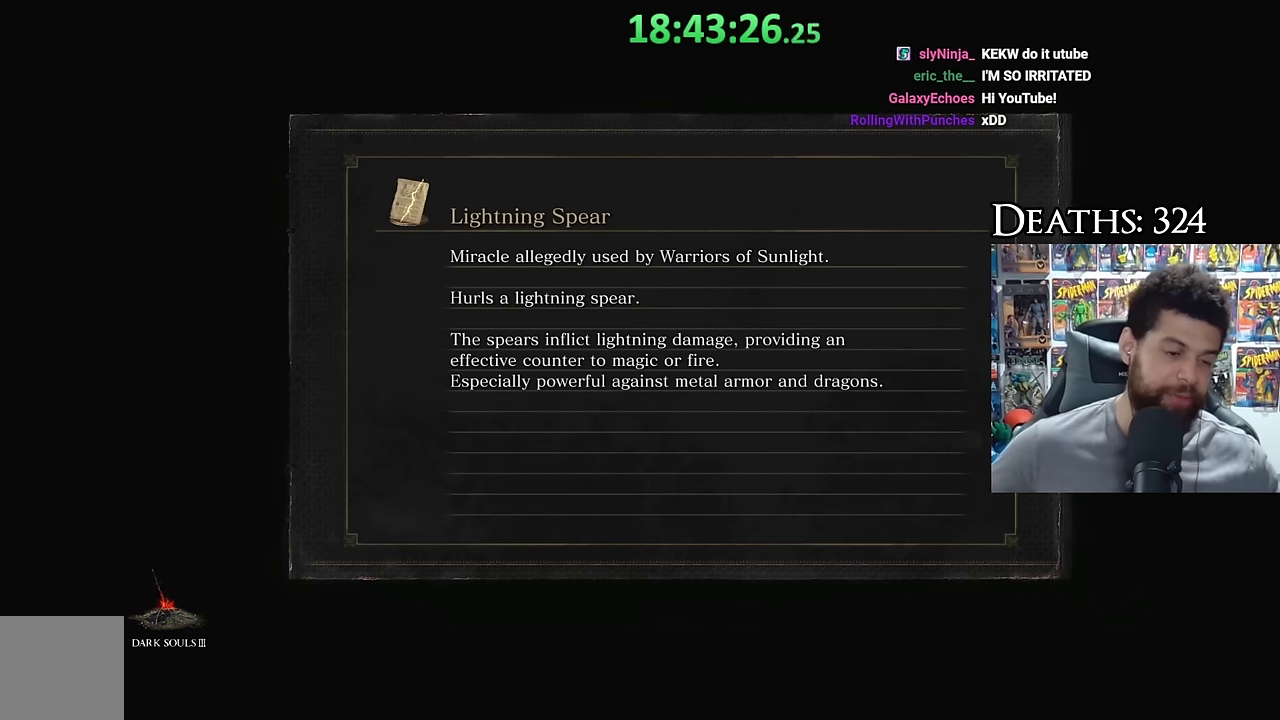
{"buttons": [], "left_stick": "center", "right_stick": "center", "events": []}
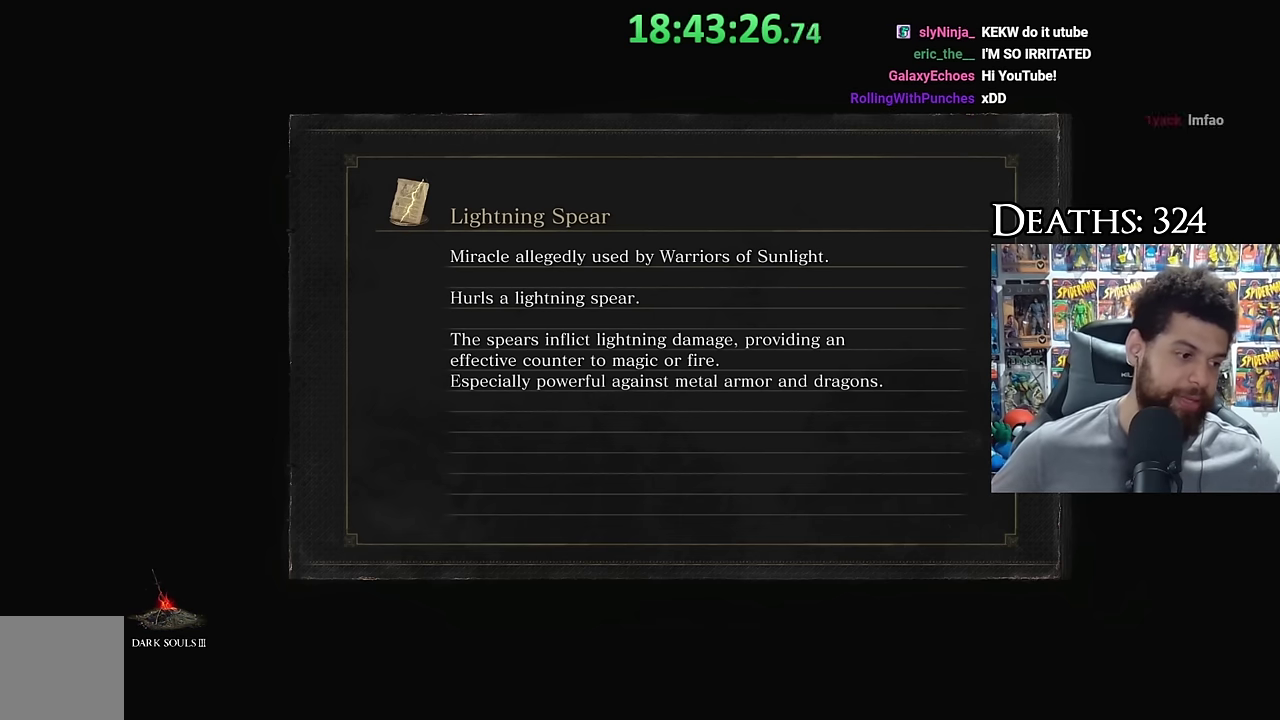
{"buttons": [], "left_stick": "center", "right_stick": "center", "events": []}
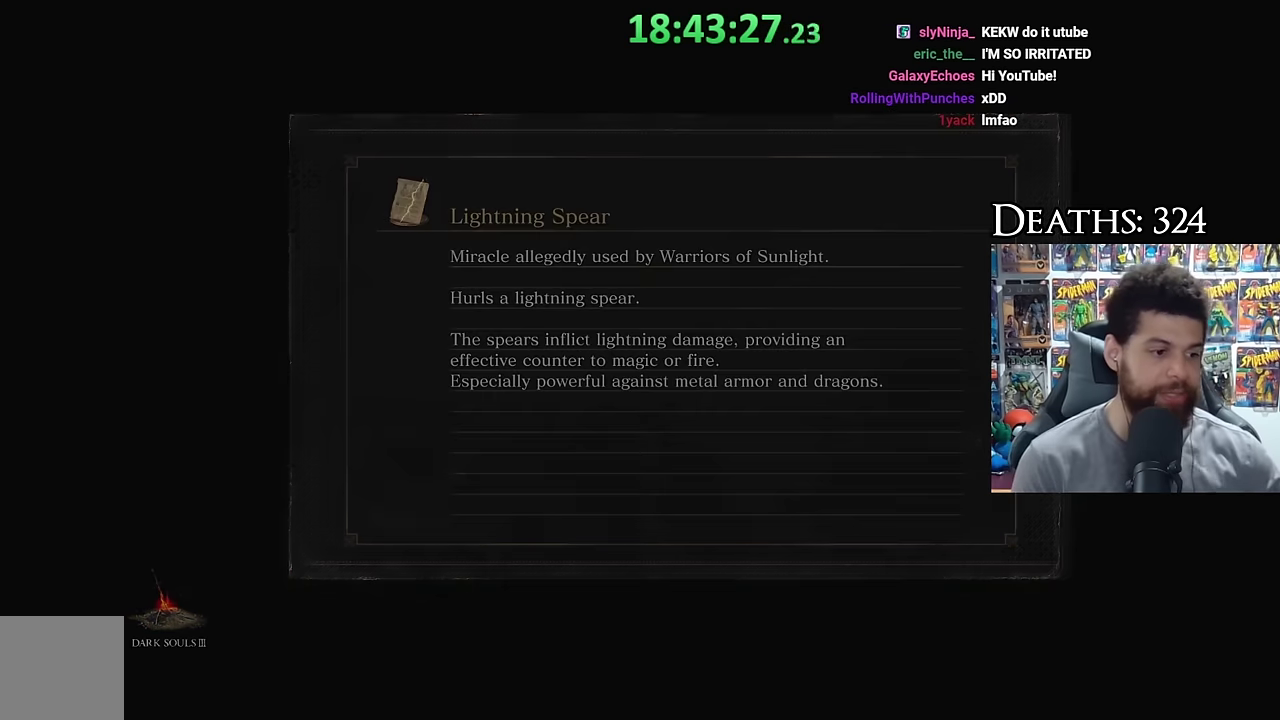
{"buttons": [], "left_stick": "center", "right_stick": "center", "events": []}
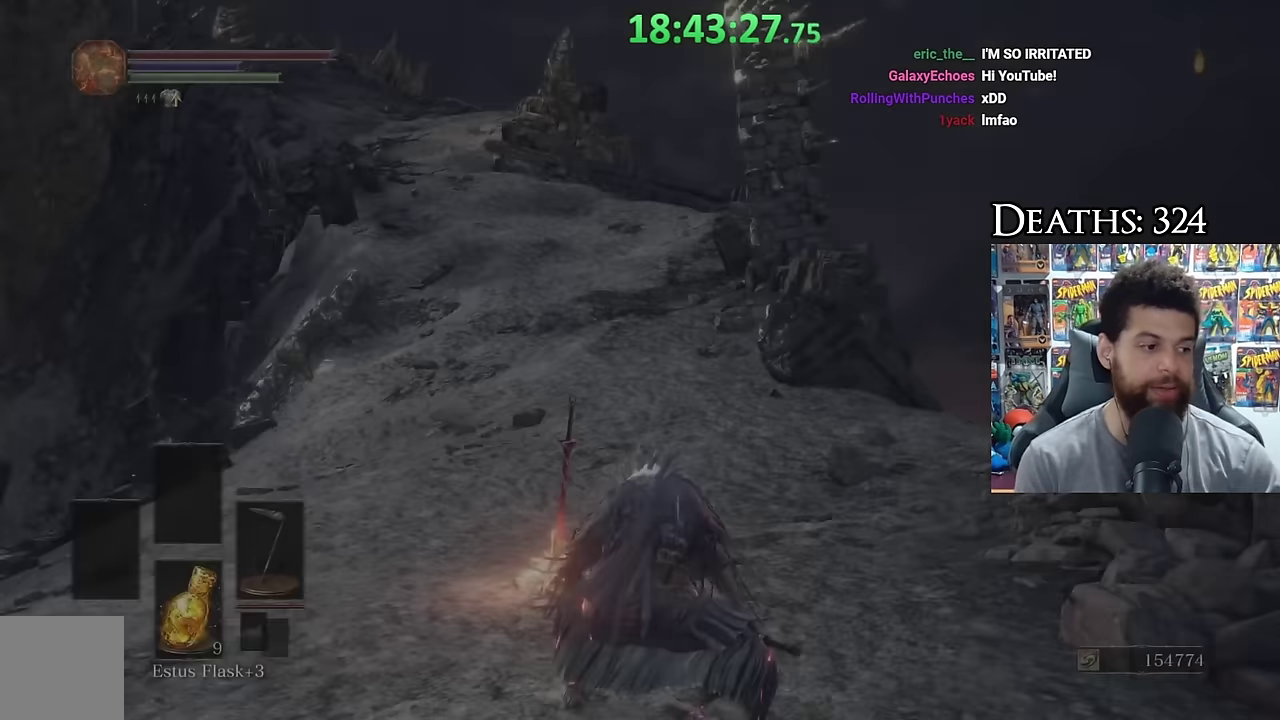
{"buttons": [], "left_stick": "up", "right_stick": "right", "events": [[233, "left_stick", "up"], [400, "right_stick", "down"], [500, "right_stick", "right"]]}
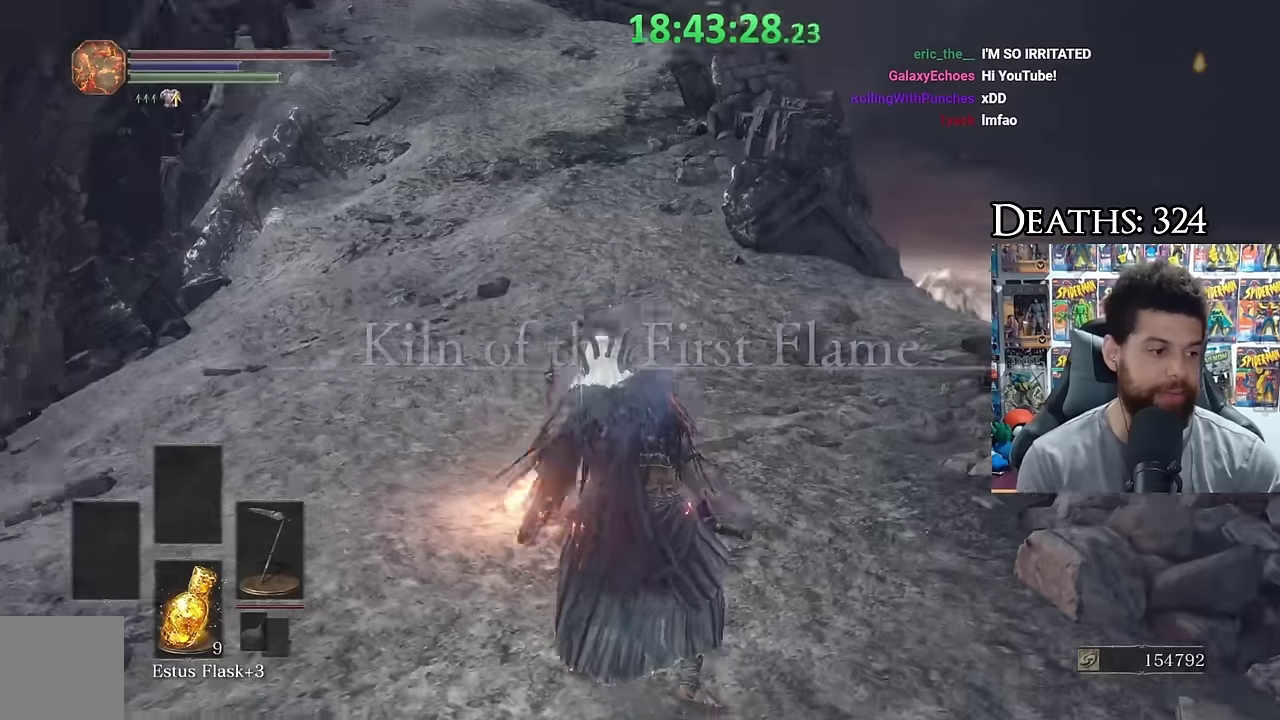
{"buttons": ["B", "L1"], "left_stick": "up", "right_stick": "center", "events": [[34, "right_stick", "center"], [134, "B", "down"], [350, "L1", "down"]]}
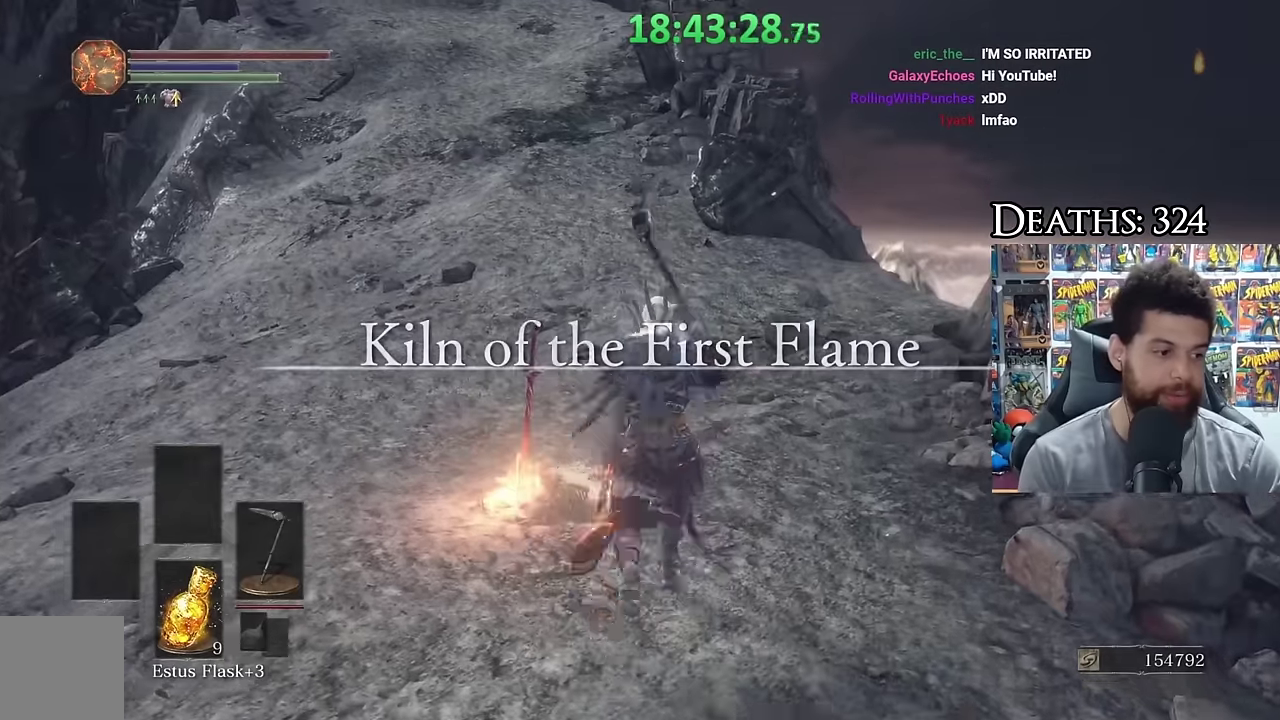
{"buttons": ["B"], "left_stick": "up", "right_stick": "center", "events": [[100, "L1", "up"]]}
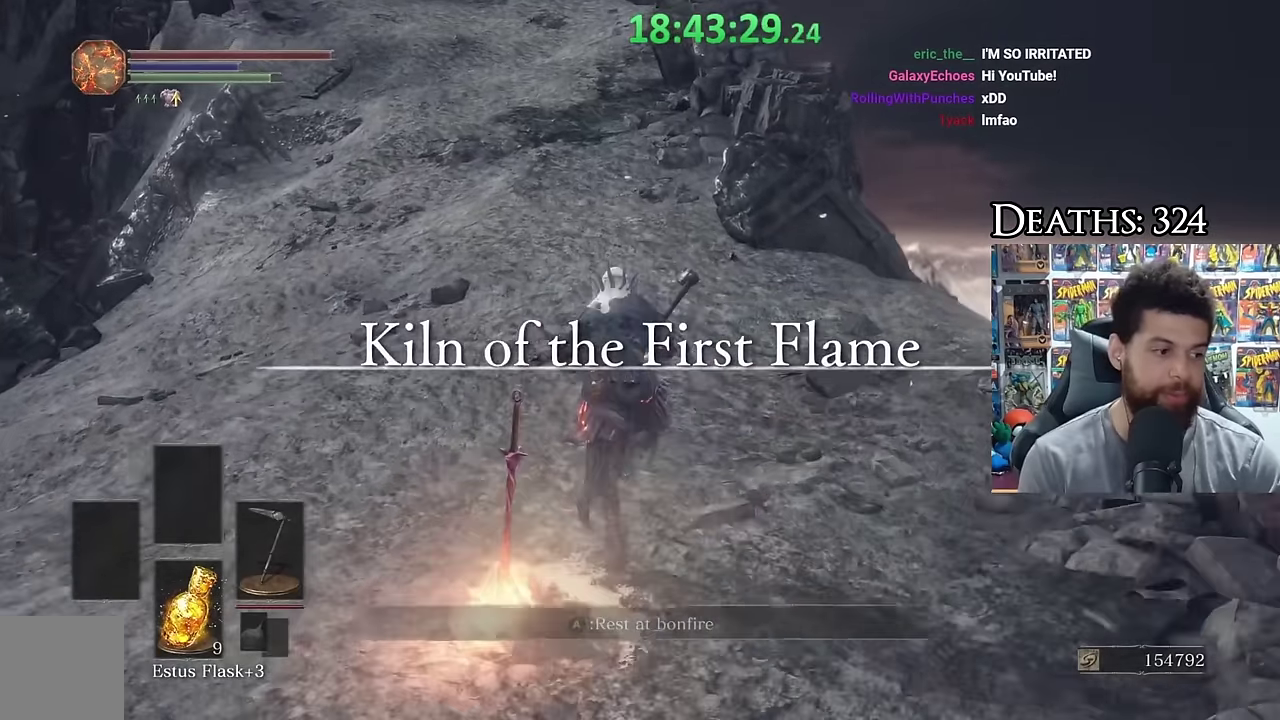
{"buttons": ["B"], "left_stick": "up", "right_stick": "center", "events": []}
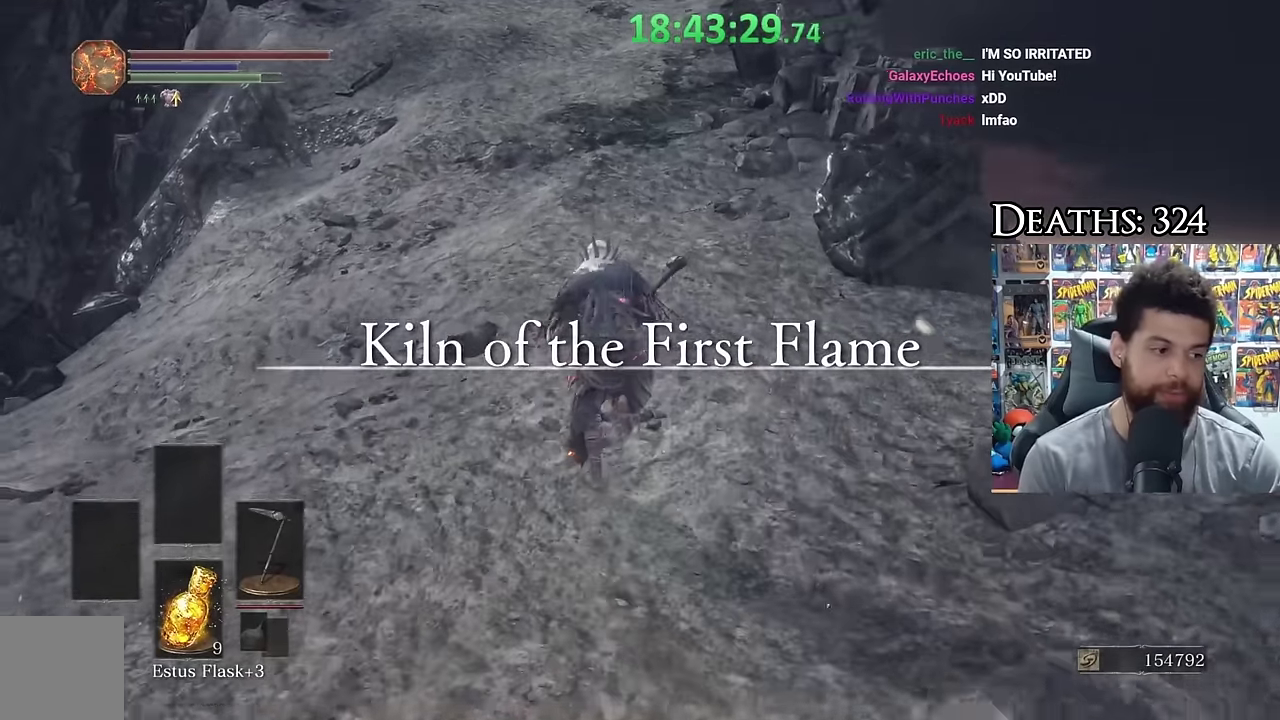
{"buttons": ["B"], "left_stick": "up", "right_stick": "center", "events": []}
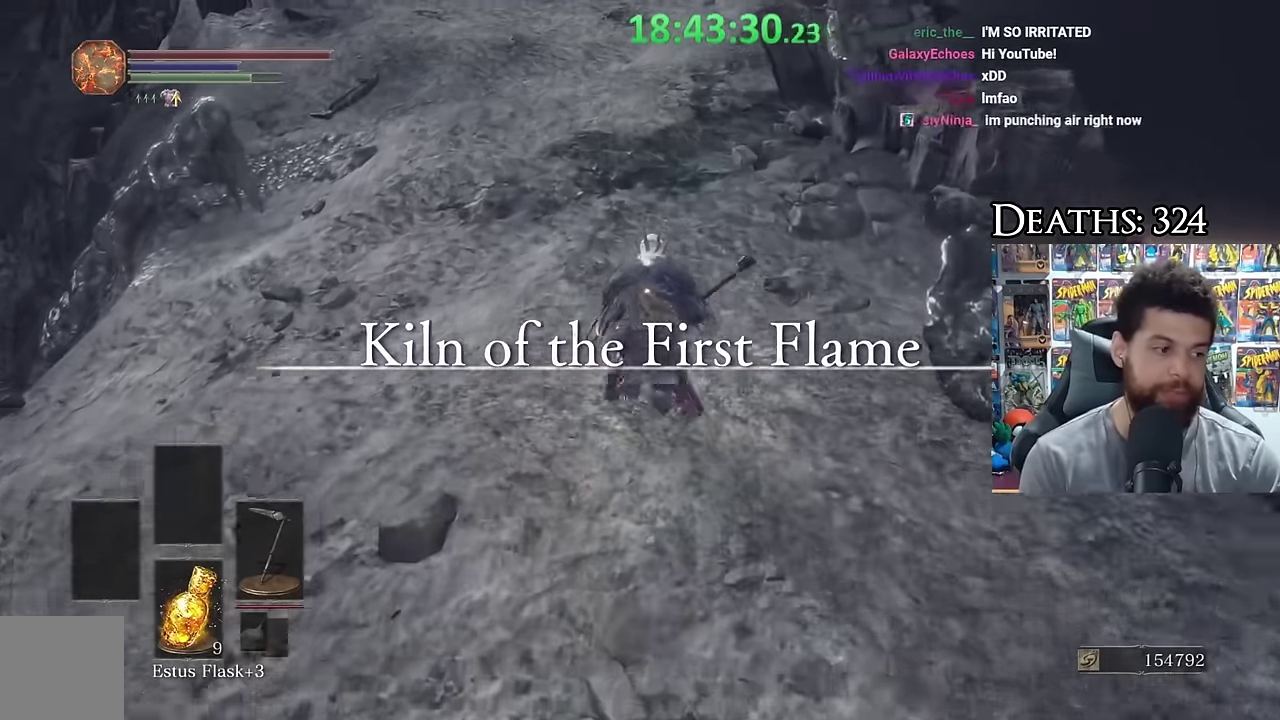
{"buttons": ["B"], "left_stick": "up", "right_stick": "center", "events": [[50, "L1", "down"], [150, "L1", "up"]]}
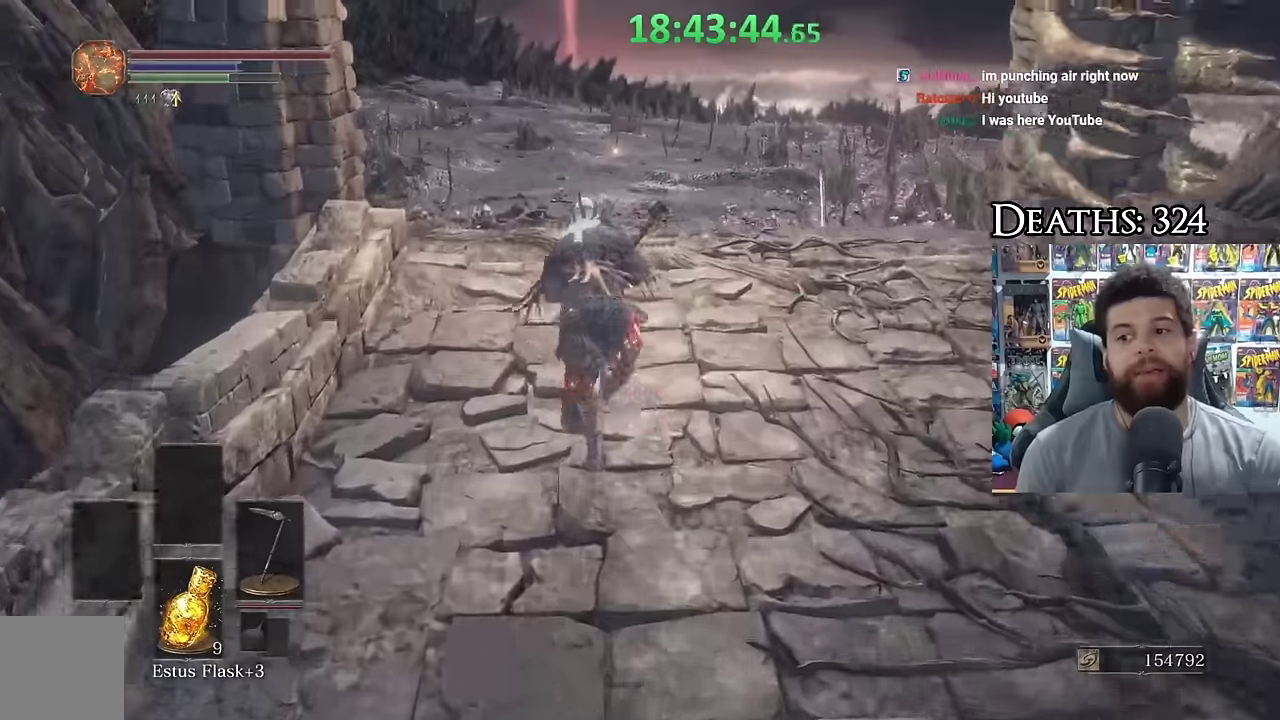
{"buttons": ["B"], "left_stick": "up", "right_stick": "center", "events": []}
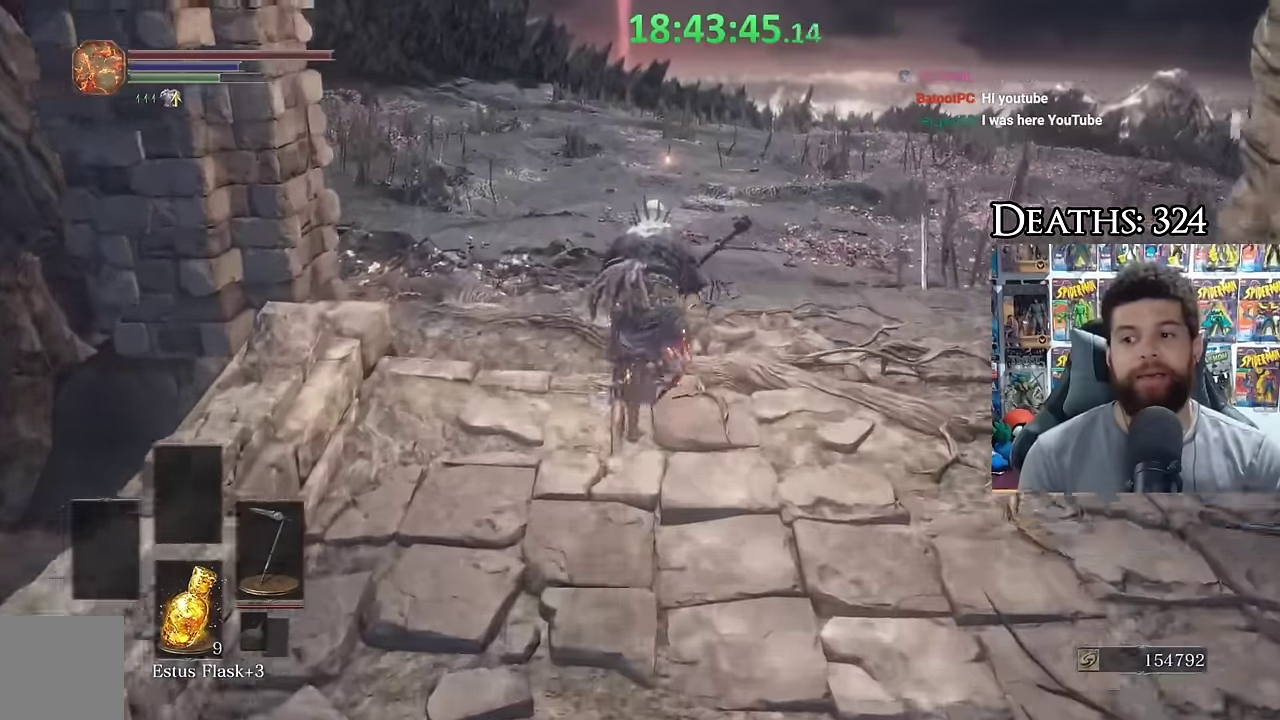
{"buttons": ["B"], "left_stick": "up", "right_stick": "center", "events": []}
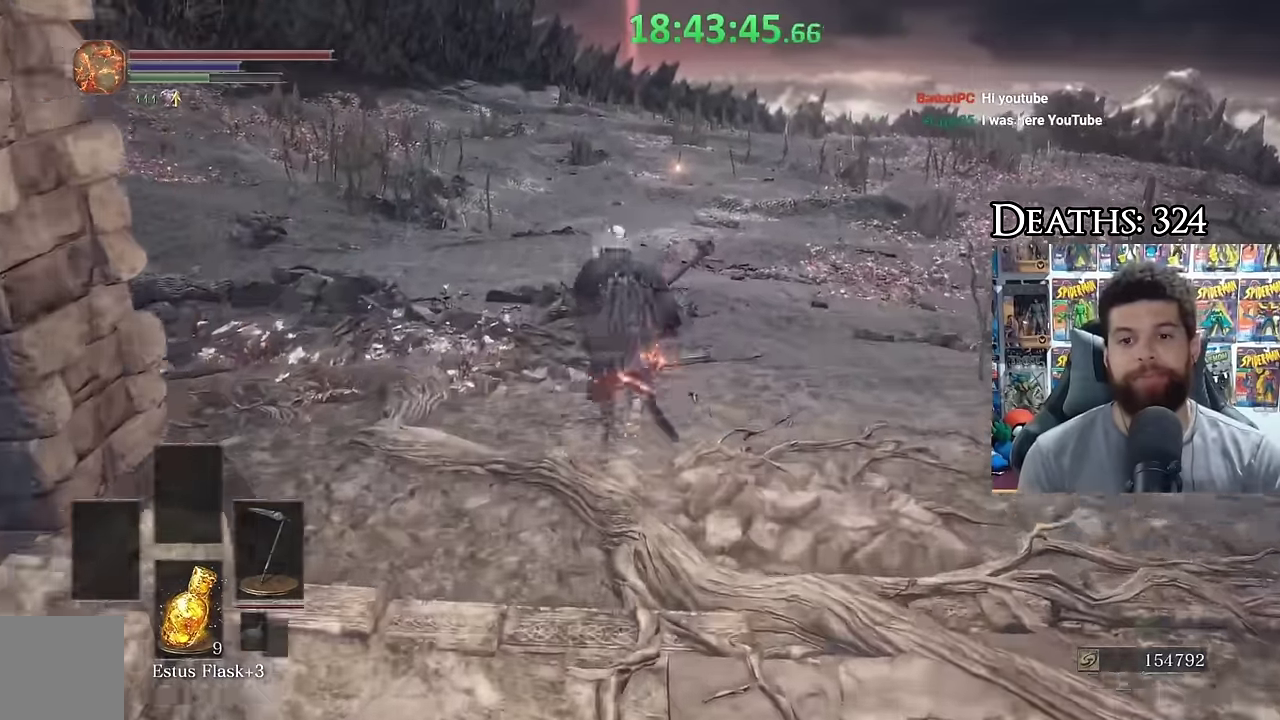
{"buttons": ["B"], "left_stick": "up", "right_stick": "center", "events": []}
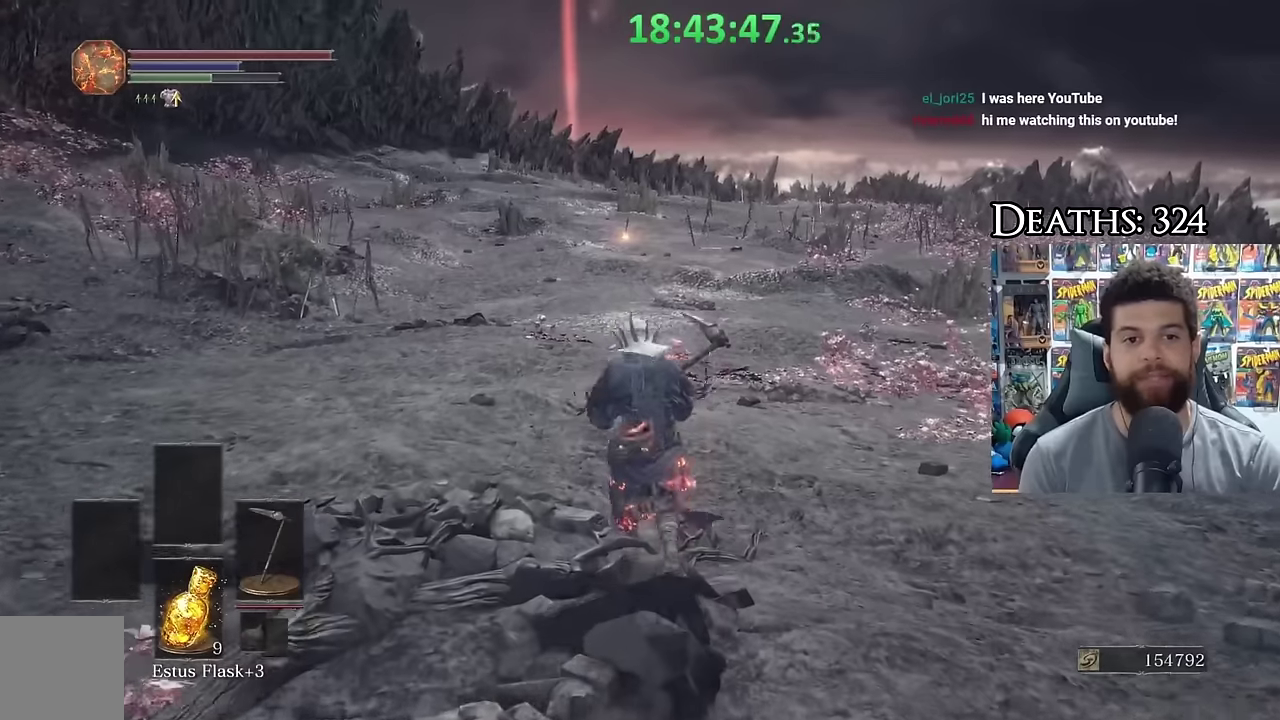
{"buttons": ["B"], "left_stick": "up", "right_stick": "center", "events": []}
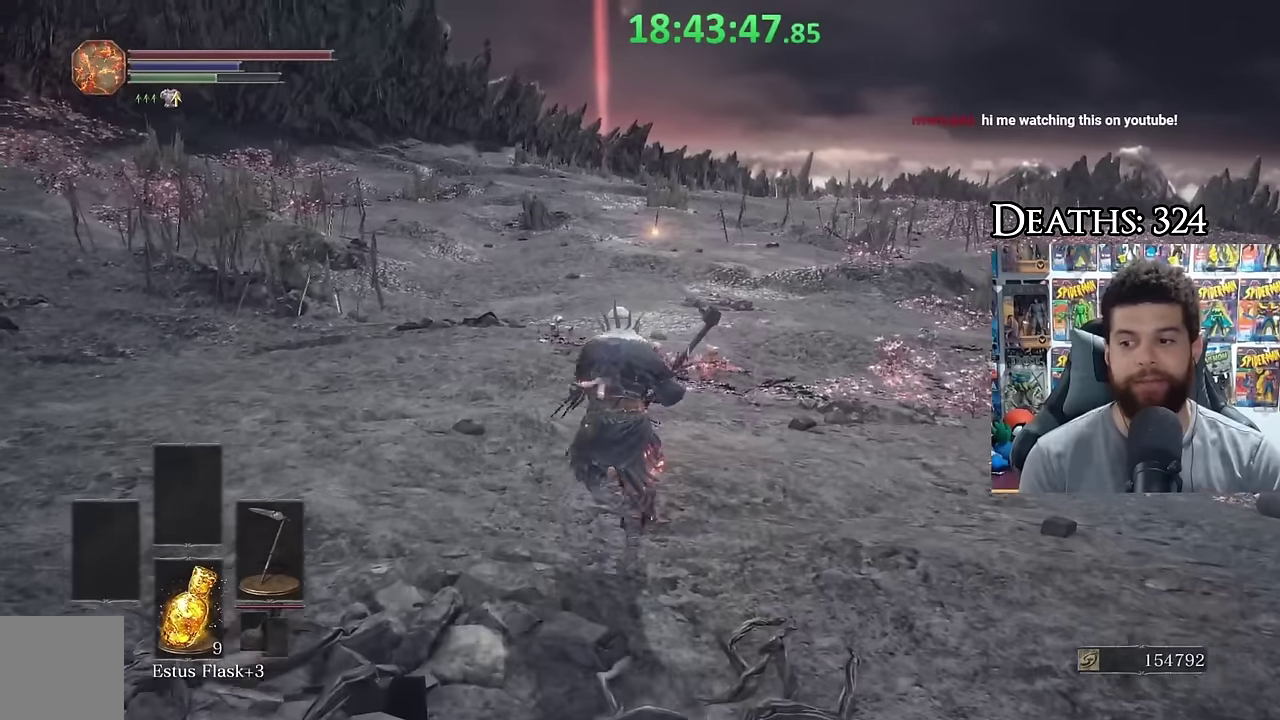
{"buttons": ["B"], "left_stick": "up", "right_stick": "center", "events": []}
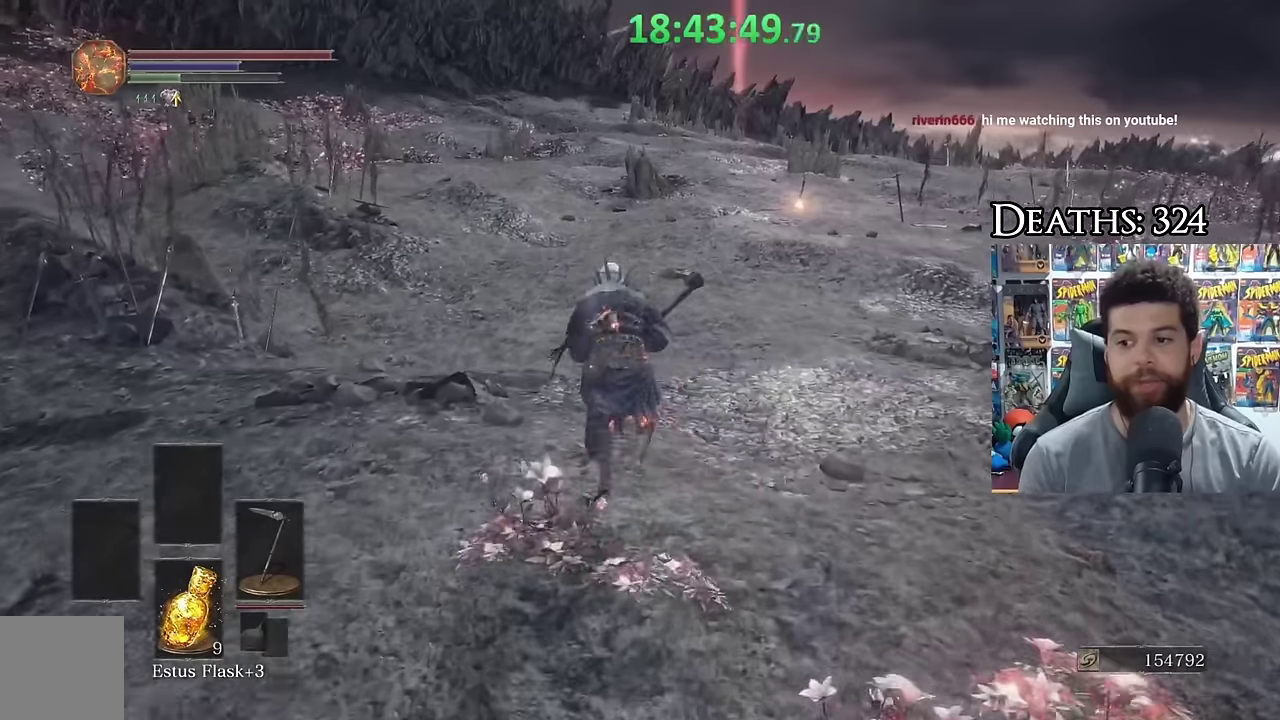
{"buttons": ["B"], "left_stick": "up", "right_stick": "center", "events": [[183, "right_stick", "left"], [233, "right_stick", "center"]]}
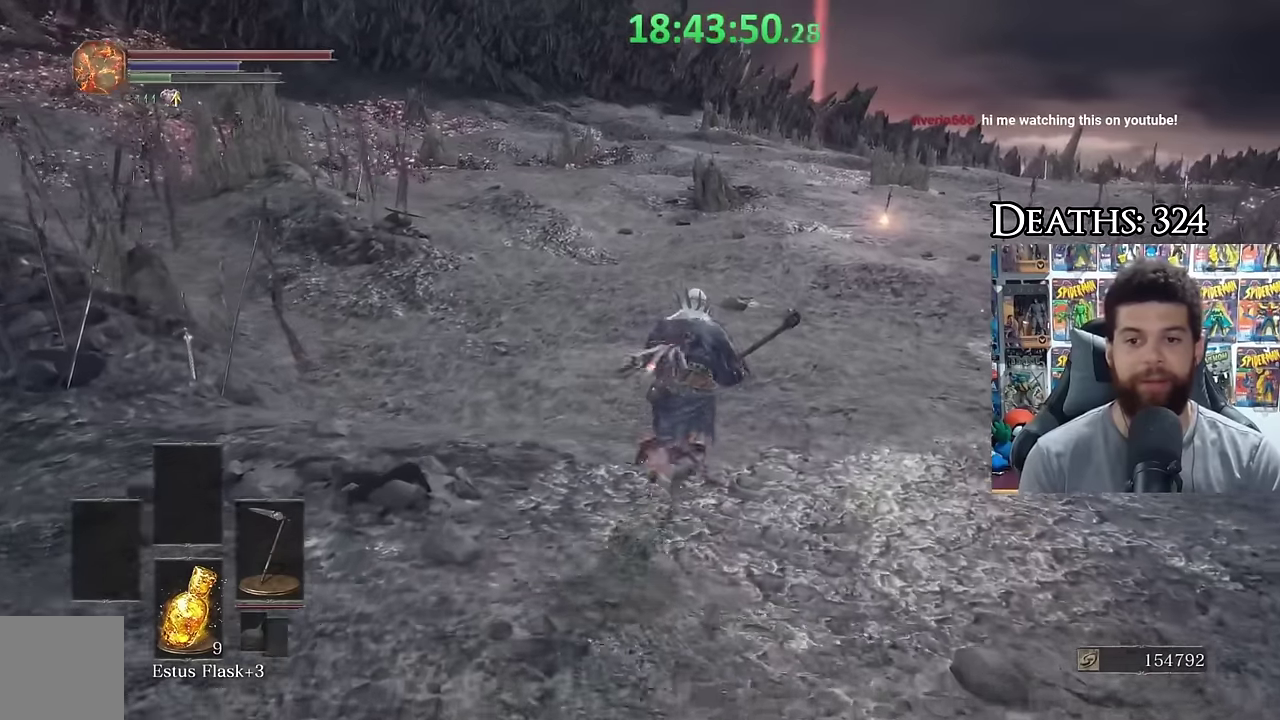
{"buttons": ["B"], "left_stick": "up", "right_stick": "center", "events": []}